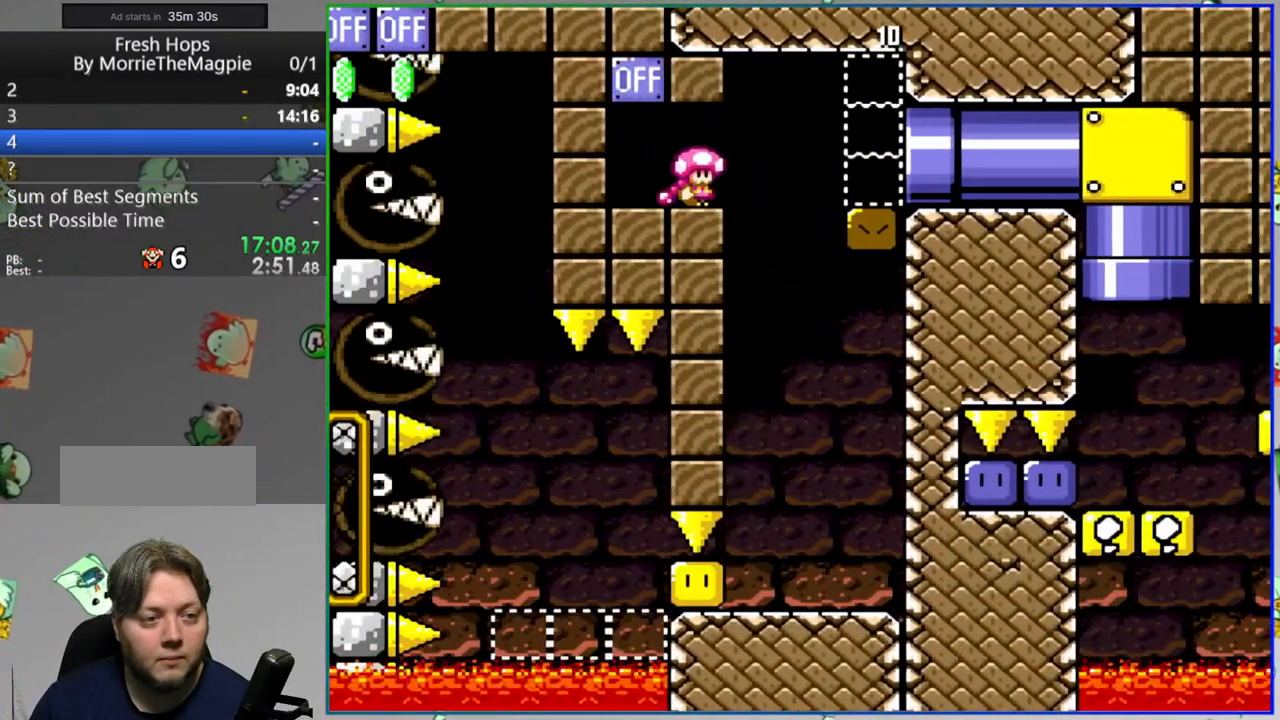
Gameplay with a controller (Nintendo layout); each line is a JSON object with the inputs held at the frame after it (dt_ms = milliseconds from this image to that frame). "events" lists button and stick changes between this image and that frame as [ms after this image, input, new state], when the widget could be followed in between. Not read: L3 R3.
{"dt_ms": 500, "buttons": ["Y"], "events": [[433, "DPAD_RIGHT", "up"]]}
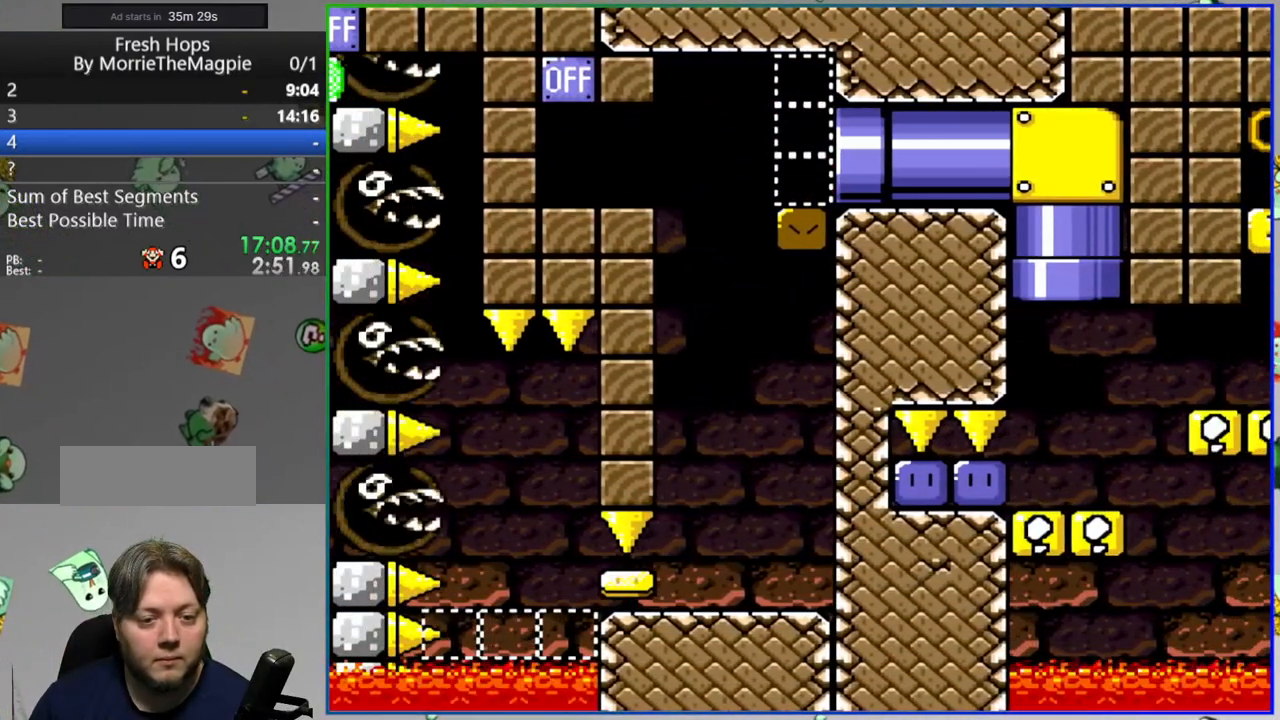
{"dt_ms": 500, "buttons": ["Y", "DPAD_LEFT"], "events": [[383, "DPAD_LEFT", "down"]]}
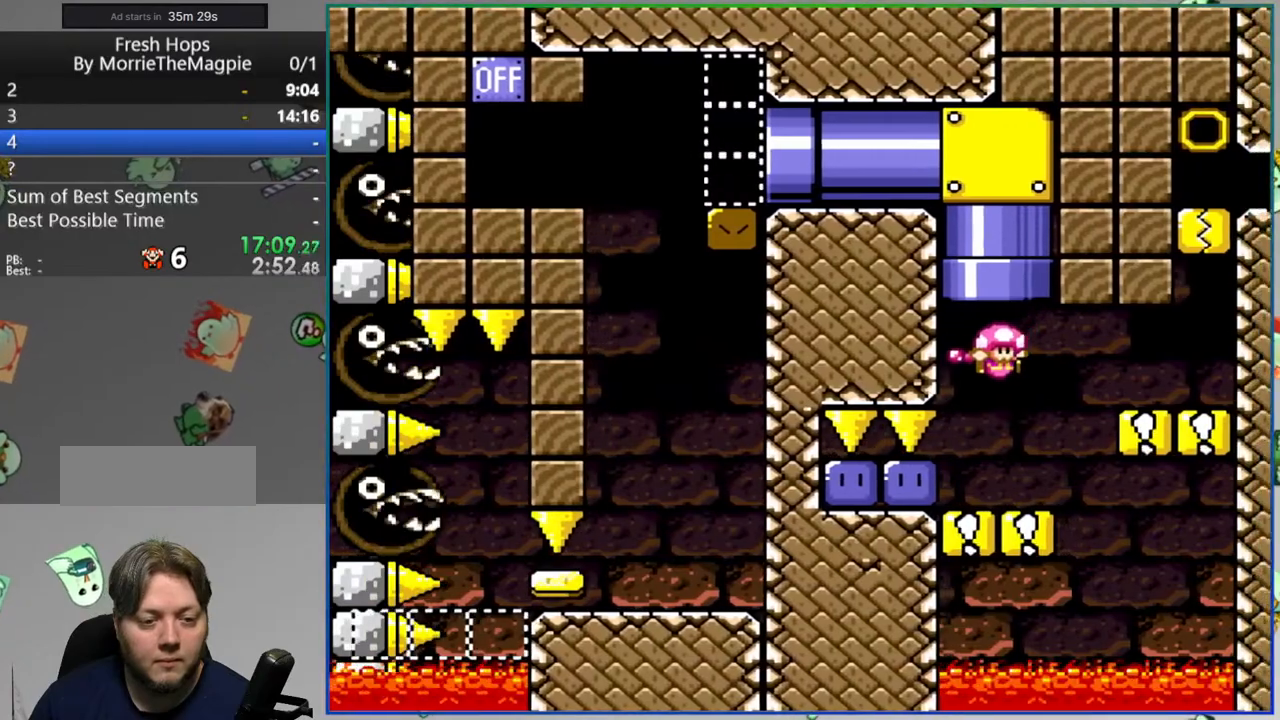
{"dt_ms": 500, "buttons": ["B", "Y", "DPAD_RIGHT"], "events": [[117, "Y", "up"], [200, "DPAD_LEFT", "up"], [217, "Y", "down"], [233, "DPAD_RIGHT", "down"], [483, "B", "down"]]}
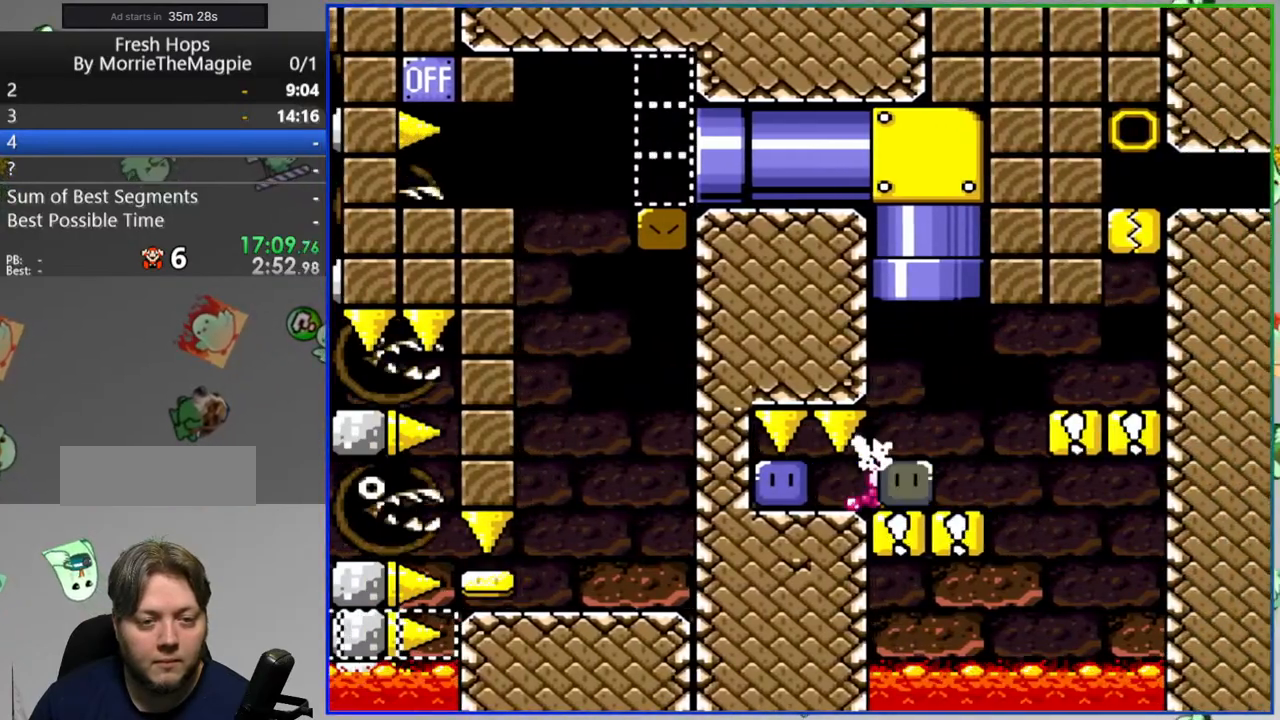
{"dt_ms": 500, "buttons": ["Y", "DPAD_LEFT"], "events": [[133, "B", "up"], [217, "DPAD_RIGHT", "up"], [217, "DPAD_UP", "down"], [283, "Y", "up"], [383, "Y", "down"], [400, "DPAD_LEFT", "down"], [417, "DPAD_UP", "up"]]}
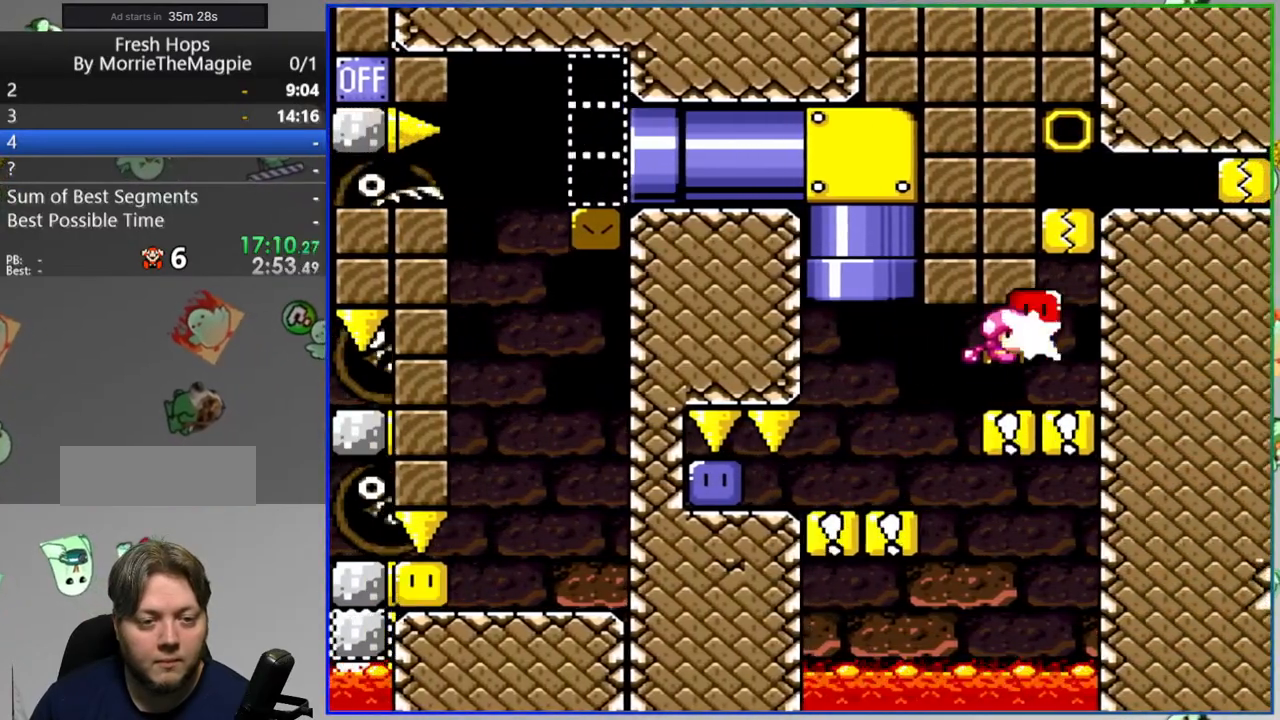
{"dt_ms": 500, "buttons": ["B", "Y", "DPAD_LEFT"], "events": [[300, "DPAD_LEFT", "up"], [317, "DPAD_RIGHT", "down"], [467, "B", "down"], [467, "DPAD_LEFT", "down"], [467, "DPAD_RIGHT", "up"]]}
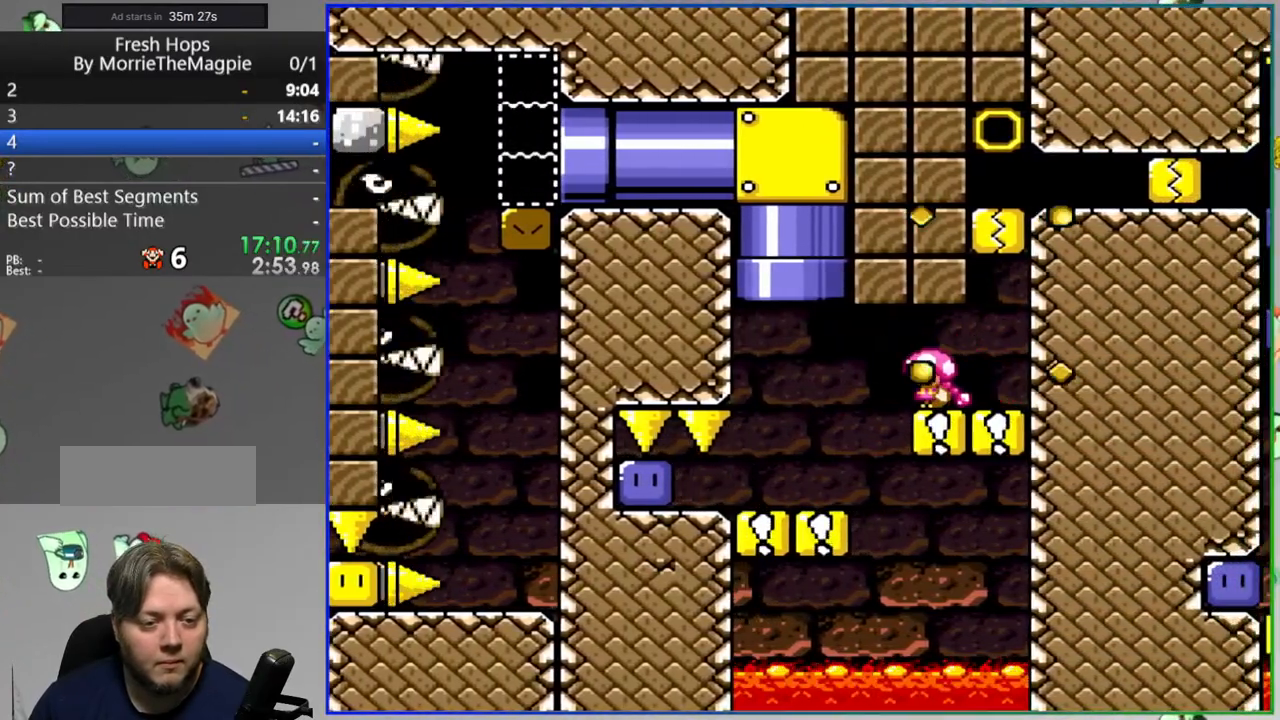
{"dt_ms": 500, "buttons": ["Y", "DPAD_LEFT"], "events": [[133, "B", "up"]]}
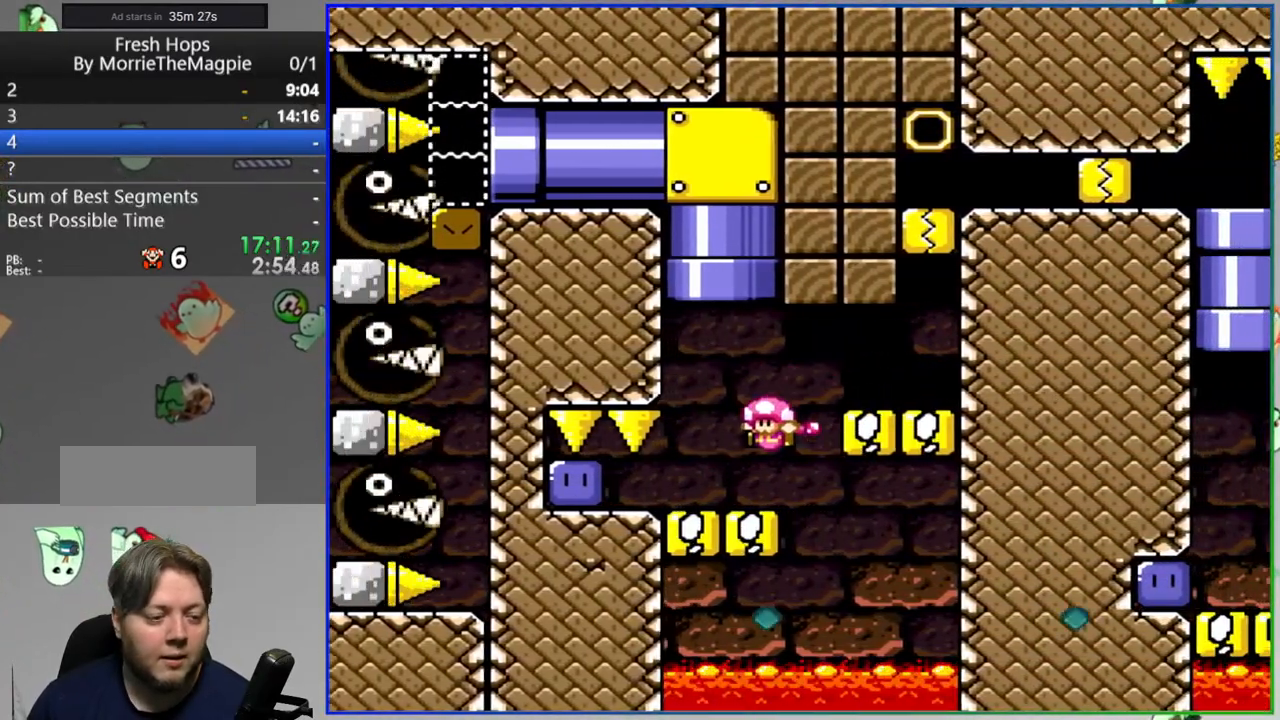
{"dt_ms": 500, "buttons": ["B", "Y", "DPAD_RIGHT"], "events": [[33, "Y", "up"], [133, "Y", "down"], [150, "DPAD_LEFT", "up"], [183, "DPAD_RIGHT", "down"], [483, "B", "down"]]}
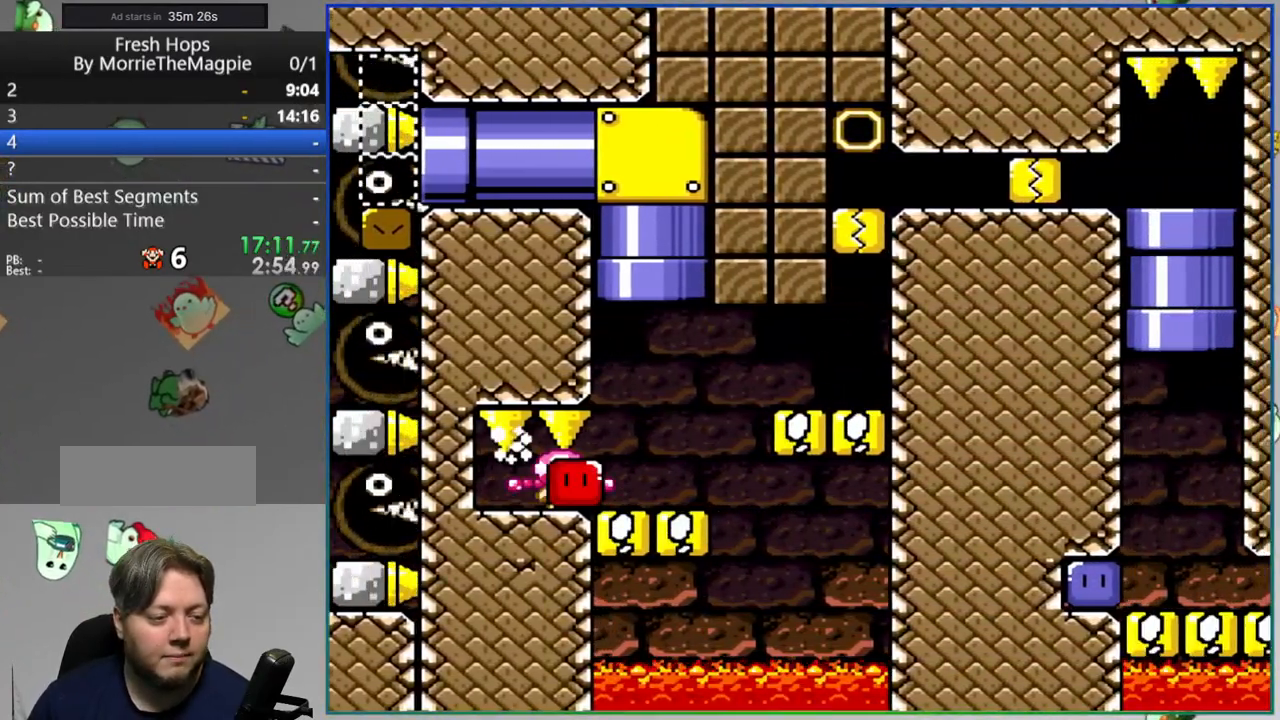
{"dt_ms": 1000, "buttons": ["Y"]}
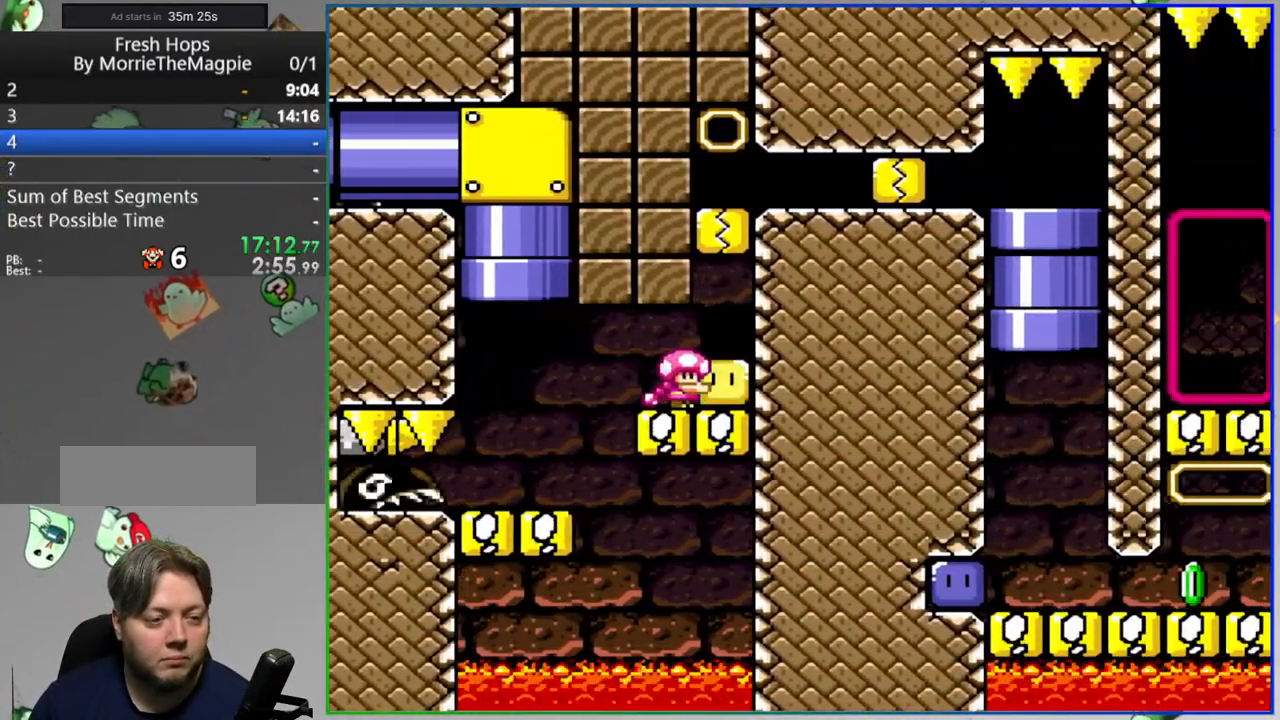
{"dt_ms": 500, "buttons": ["B", "Y"], "events": [[50, "DPAD_RIGHT", "down"], [233, "DPAD_RIGHT", "up"], [450, "B", "down"]]}
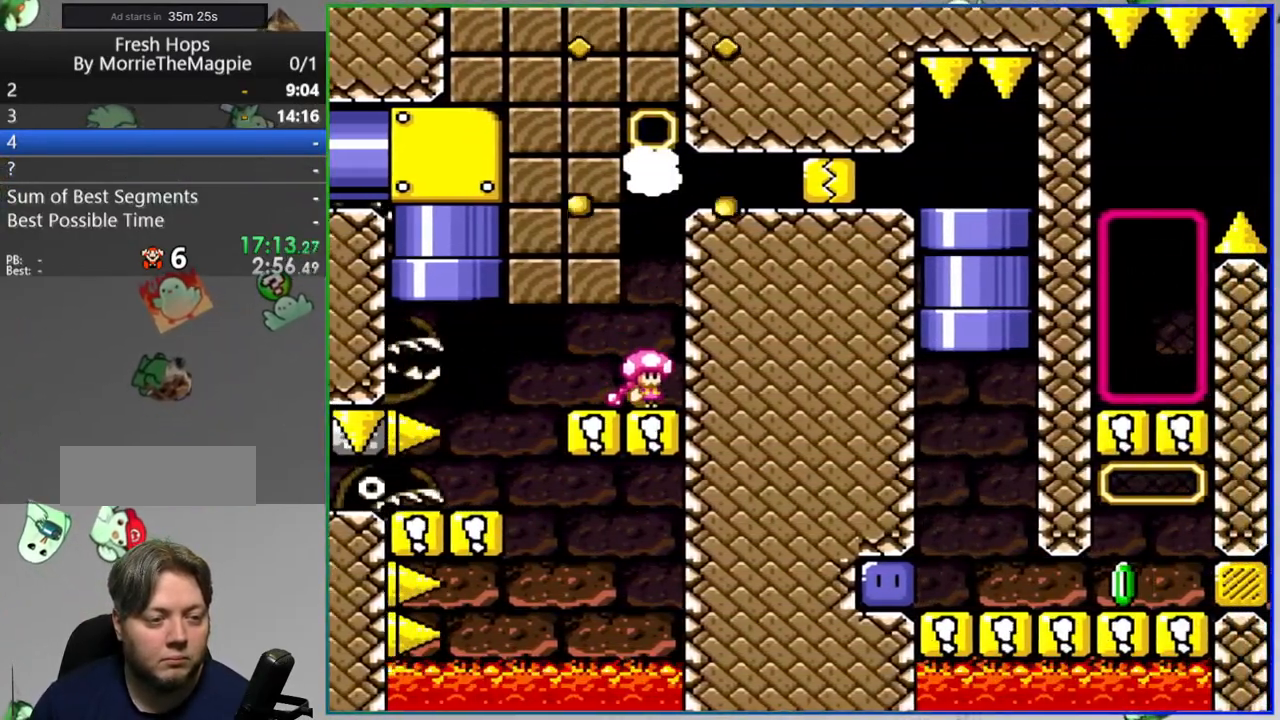
{"dt_ms": 500, "buttons": ["B", "Y"], "events": []}
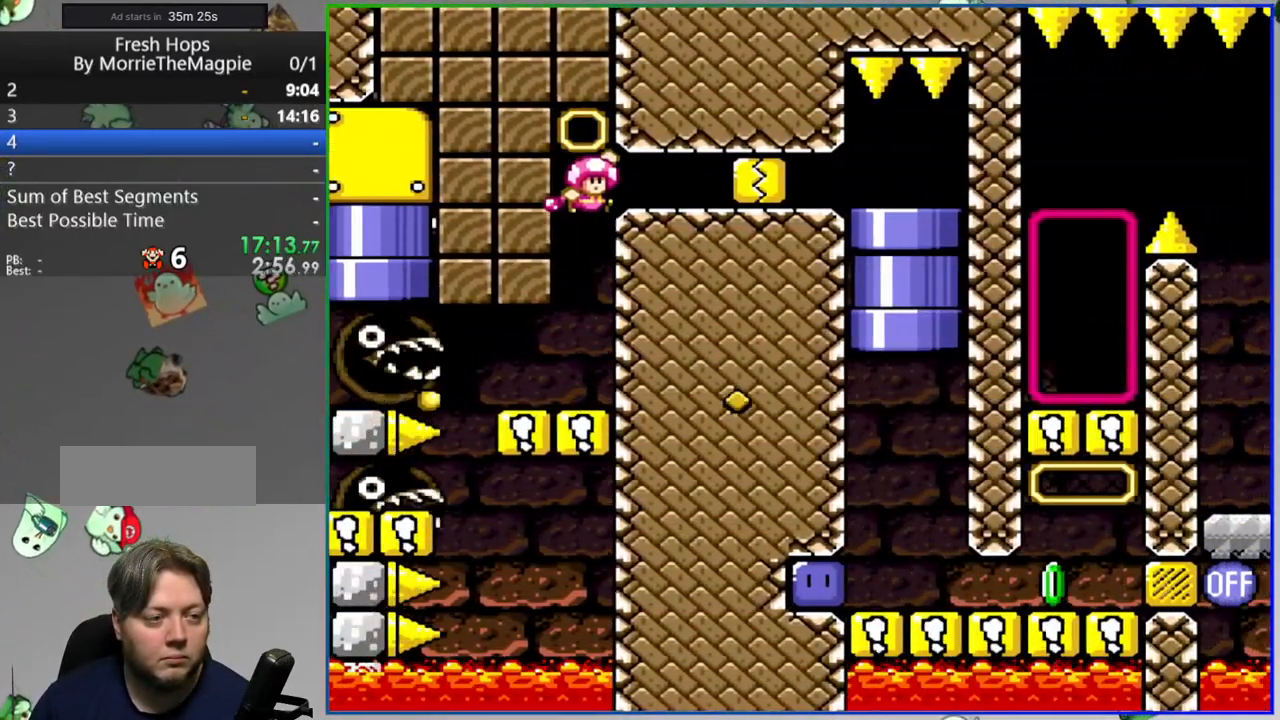
{"dt_ms": 500, "buttons": [], "events": [[167, "B", "up"], [233, "Y", "up"]]}
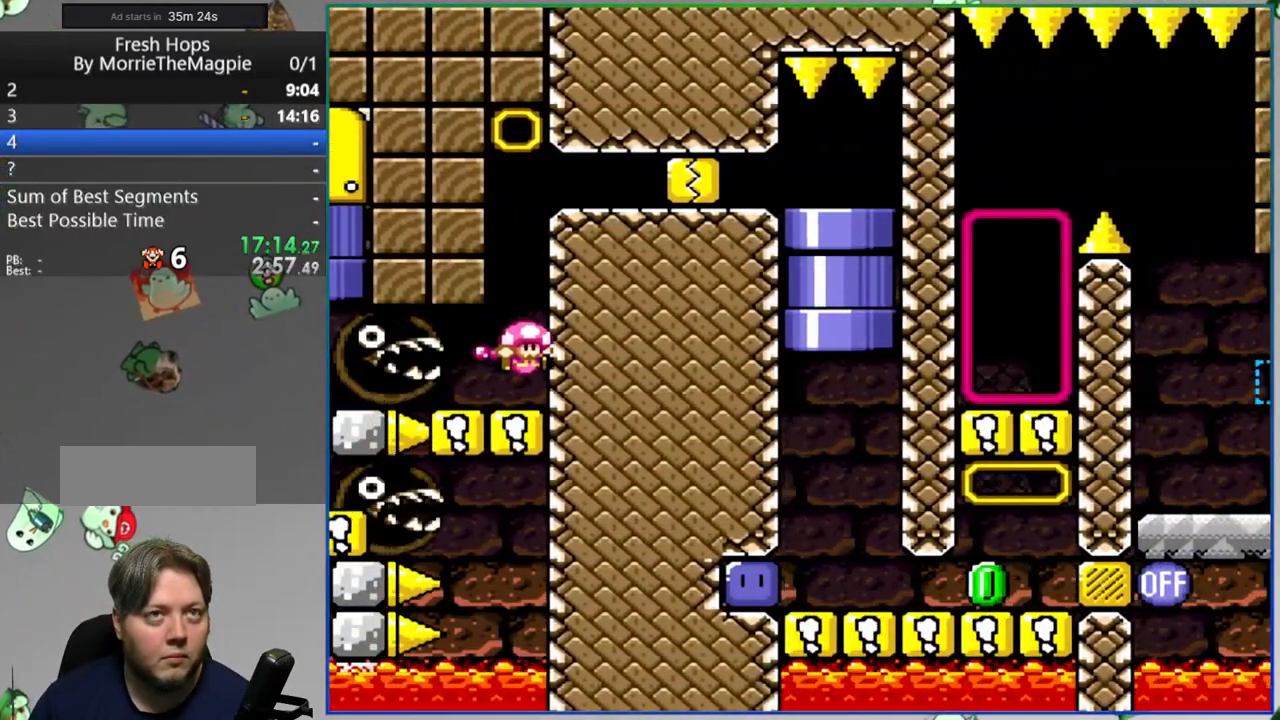
{"dt_ms": 500, "buttons": [], "events": [[167, "A", "down"], [267, "A", "up"], [333, "A", "down"], [450, "A", "up"]]}
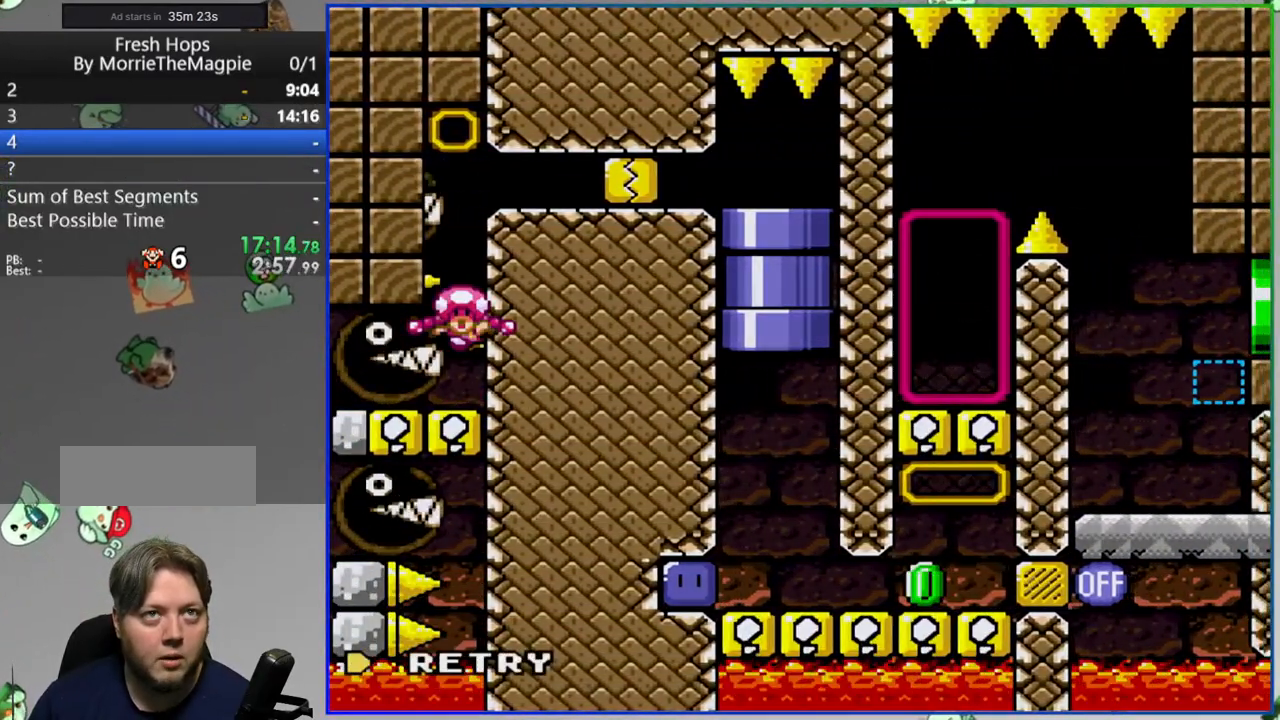
{"dt_ms": 500, "buttons": [], "events": []}
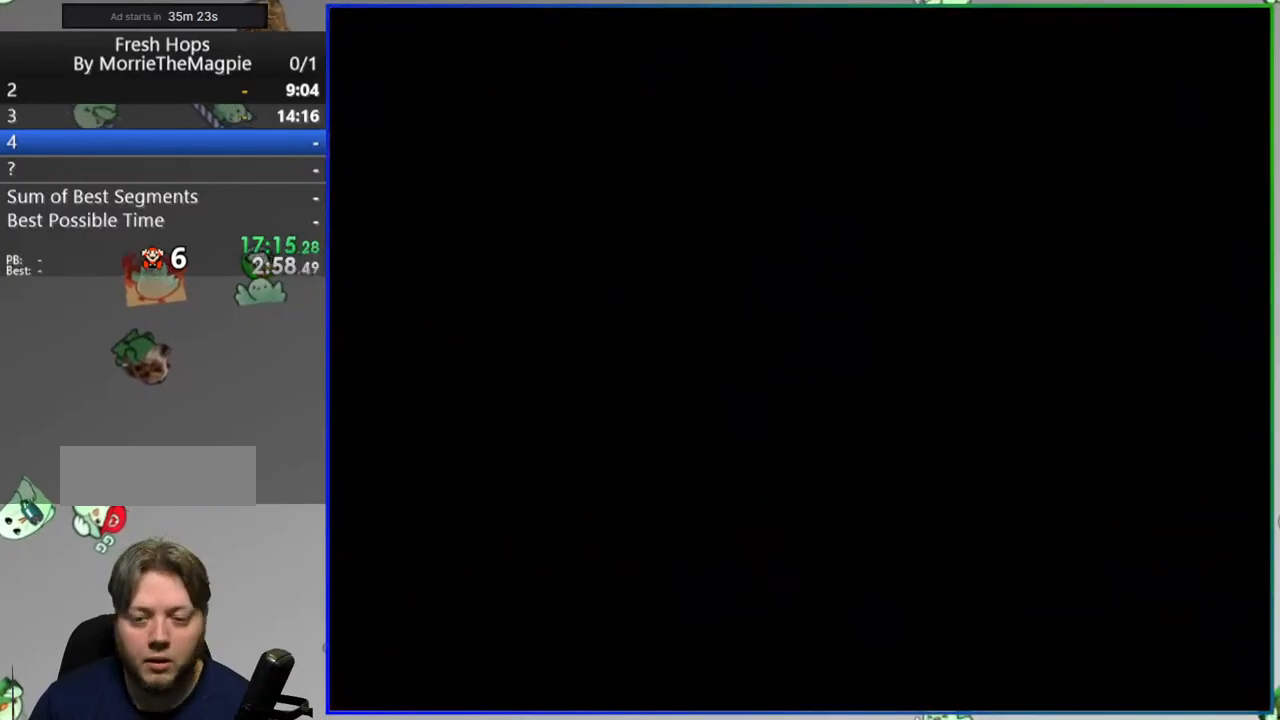
{"dt_ms": 500, "buttons": ["Y"], "events": [[167, "Y", "down"]]}
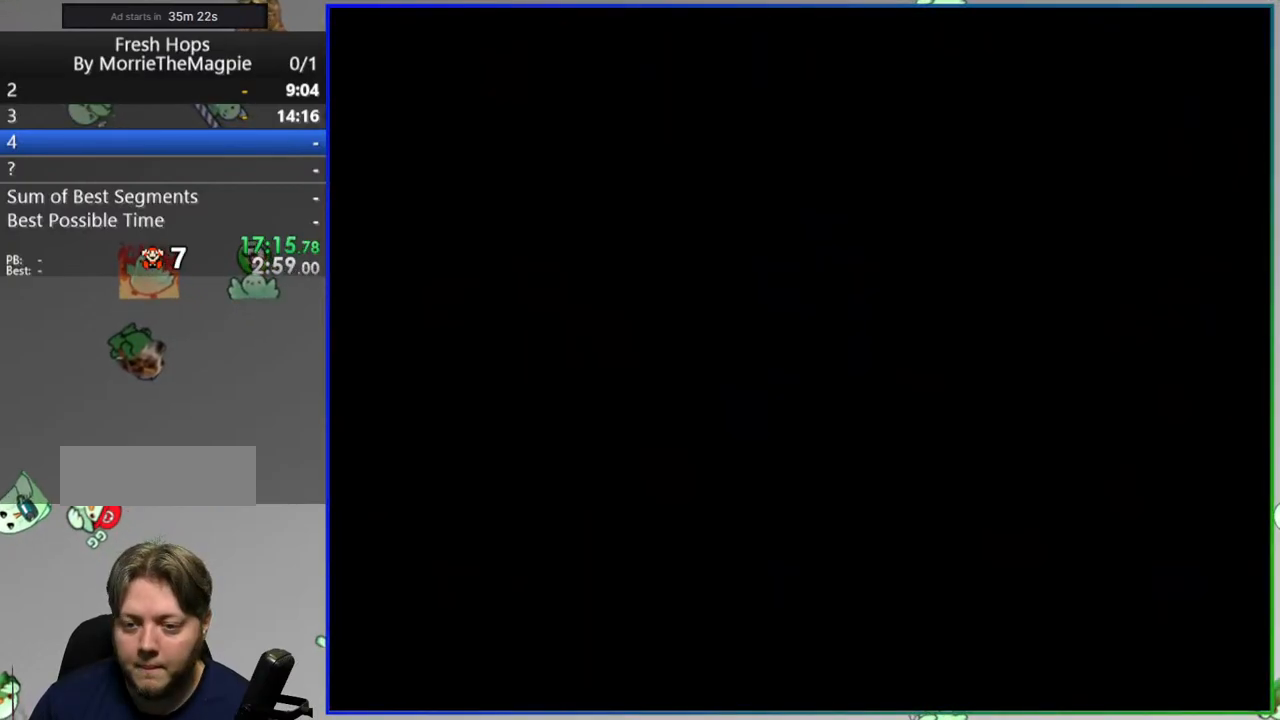
{"dt_ms": 500, "buttons": ["Y"], "events": []}
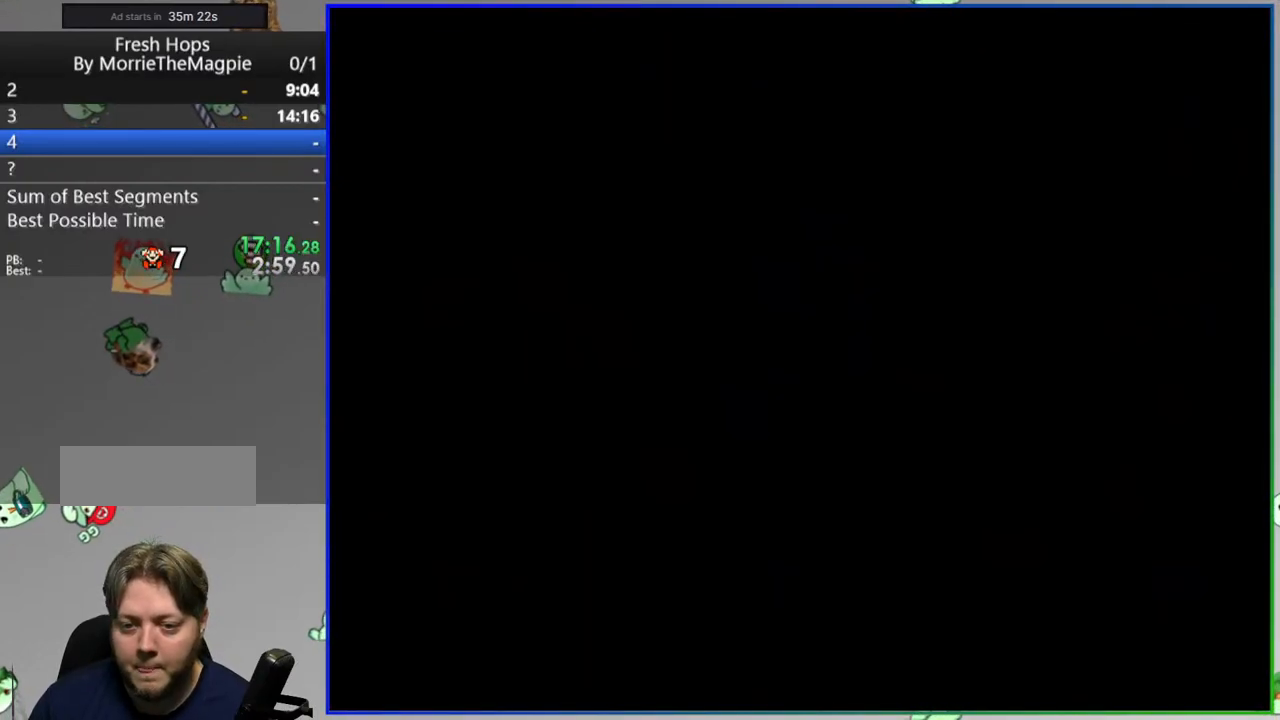
{"dt_ms": 500, "buttons": ["Y", "DPAD_RIGHT"], "events": [[283, "DPAD_RIGHT", "down"]]}
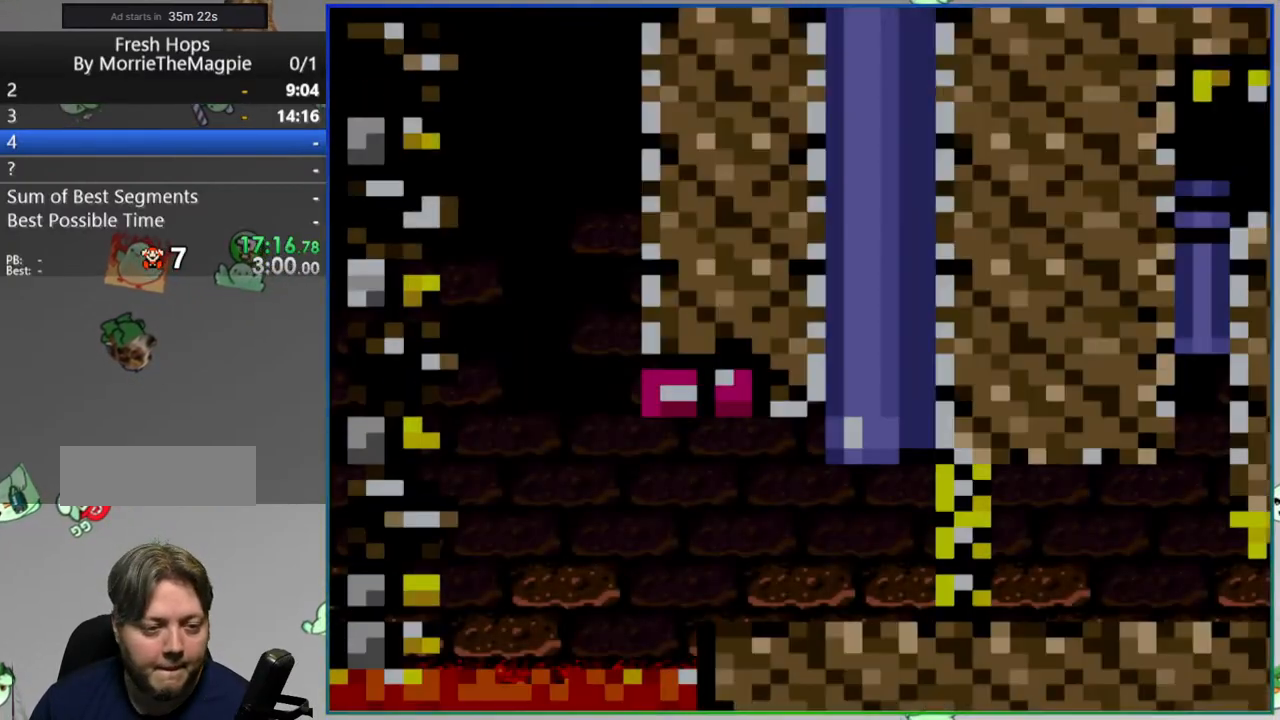
{"dt_ms": 500, "buttons": ["B", "Y", "DPAD_LEFT"], "events": [[133, "DPAD_RIGHT", "up"], [200, "DPAD_LEFT", "down"], [500, "B", "down"]]}
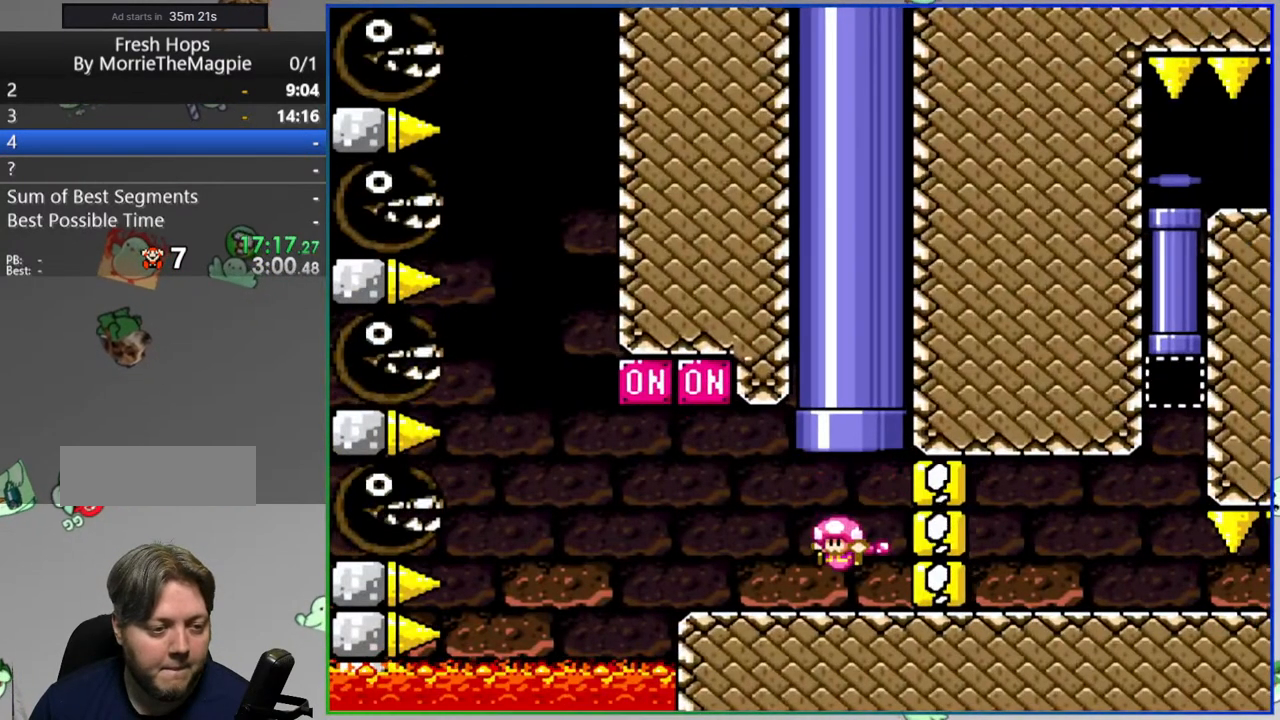
{"dt_ms": 500, "buttons": ["Y", "DPAD_RIGHT"], "events": [[83, "DPAD_LEFT", "up"], [133, "DPAD_RIGHT", "down"], [333, "B", "up"]]}
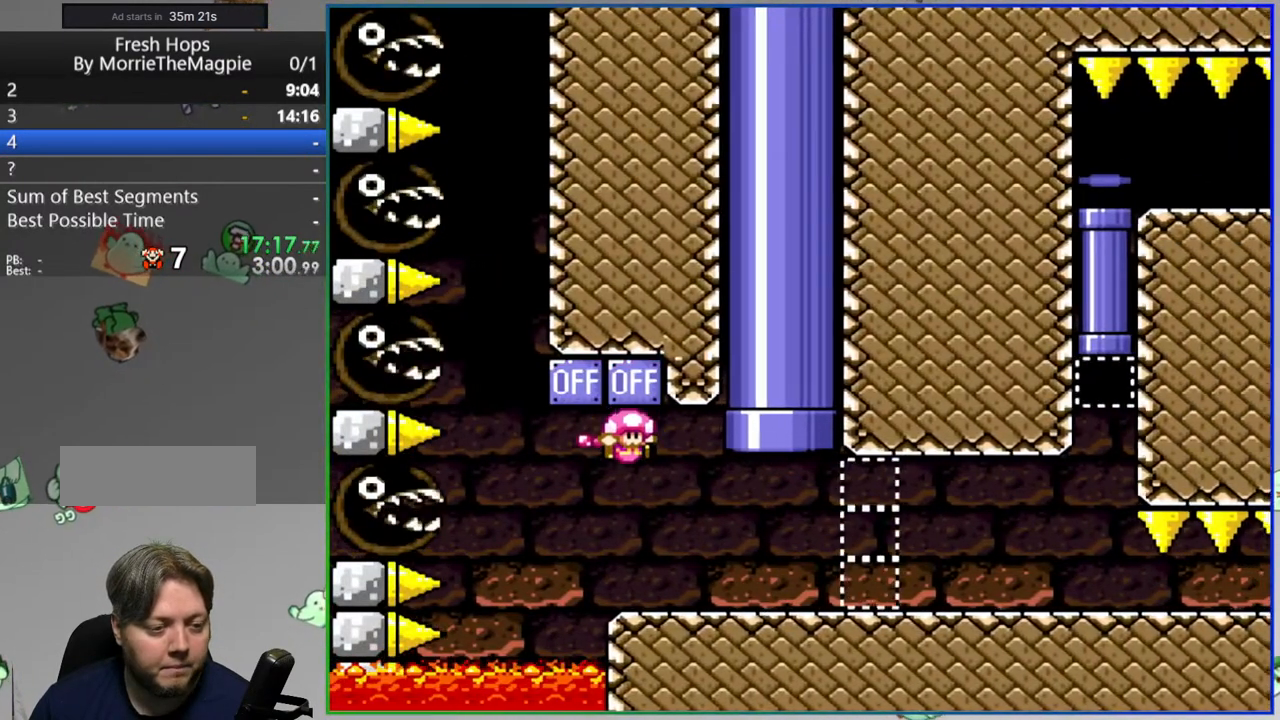
{"dt_ms": 500, "buttons": ["Y", "DPAD_RIGHT"], "events": []}
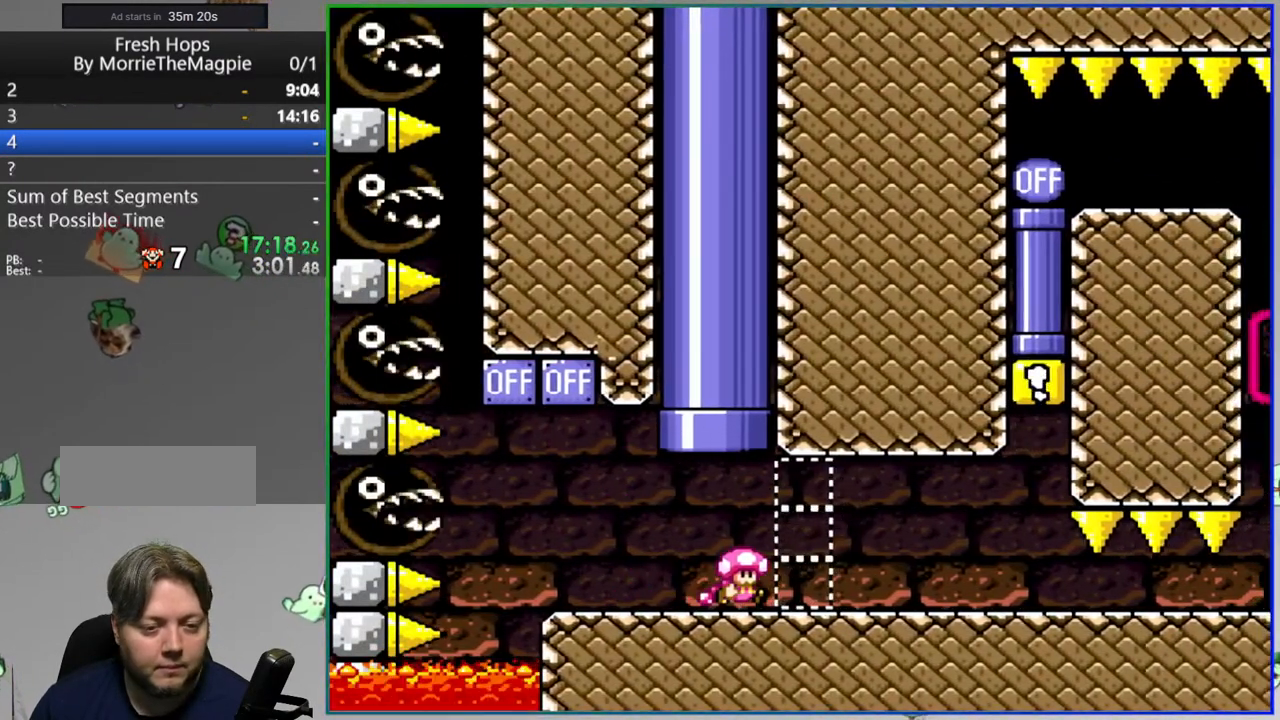
{"dt_ms": 500, "buttons": ["Y", "DPAD_RIGHT"], "events": []}
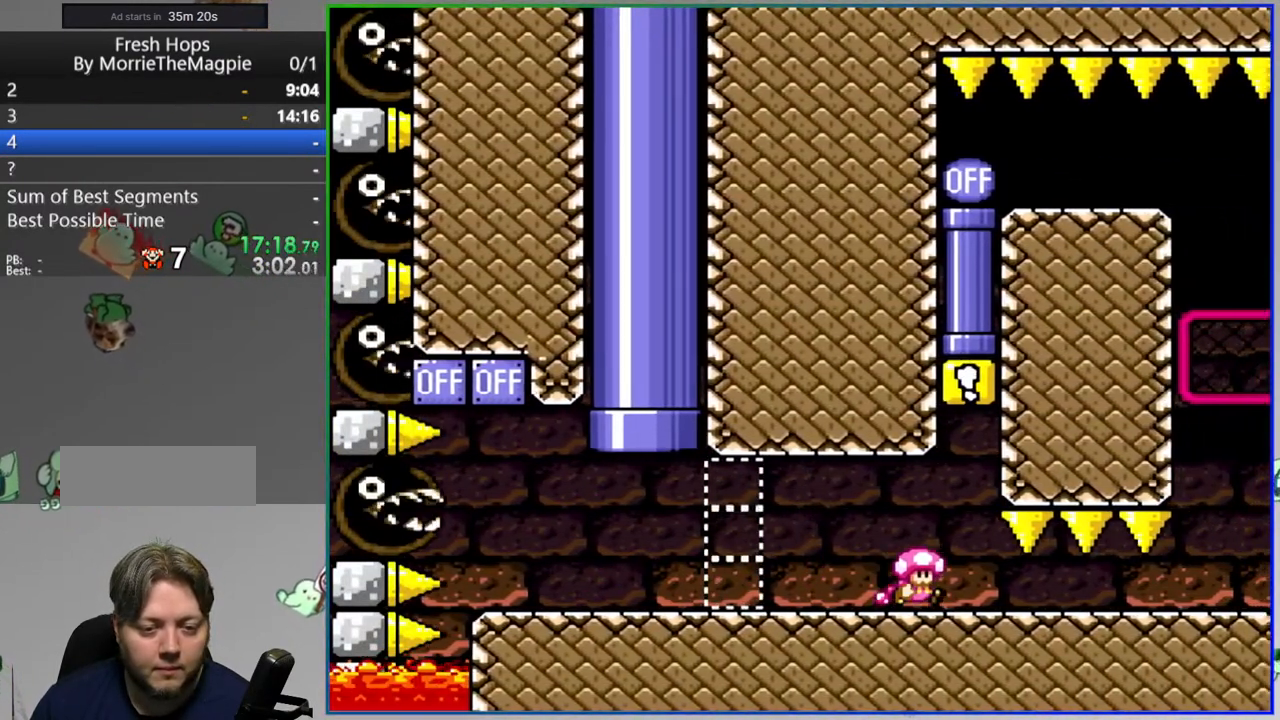
{"dt_ms": 500, "buttons": ["B", "Y", "DPAD_LEFT"], "events": [[333, "DPAD_RIGHT", "up"], [367, "B", "down"], [400, "DPAD_LEFT", "down"]]}
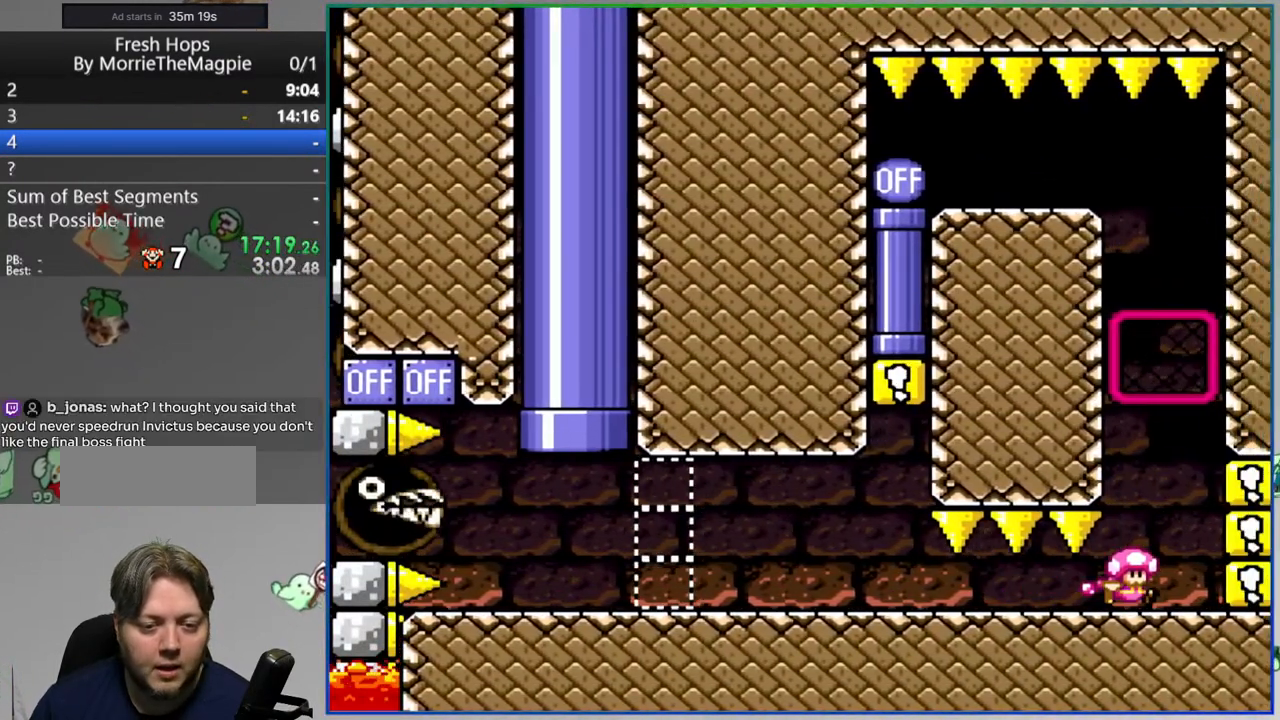
{"dt_ms": 500, "buttons": ["B", "Y", "DPAD_LEFT"], "events": [[83, "DPAD_LEFT", "up"], [117, "B", "up"], [117, "DPAD_UP", "down"], [250, "DPAD_UP", "up"], [350, "B", "down"], [383, "DPAD_LEFT", "down"]]}
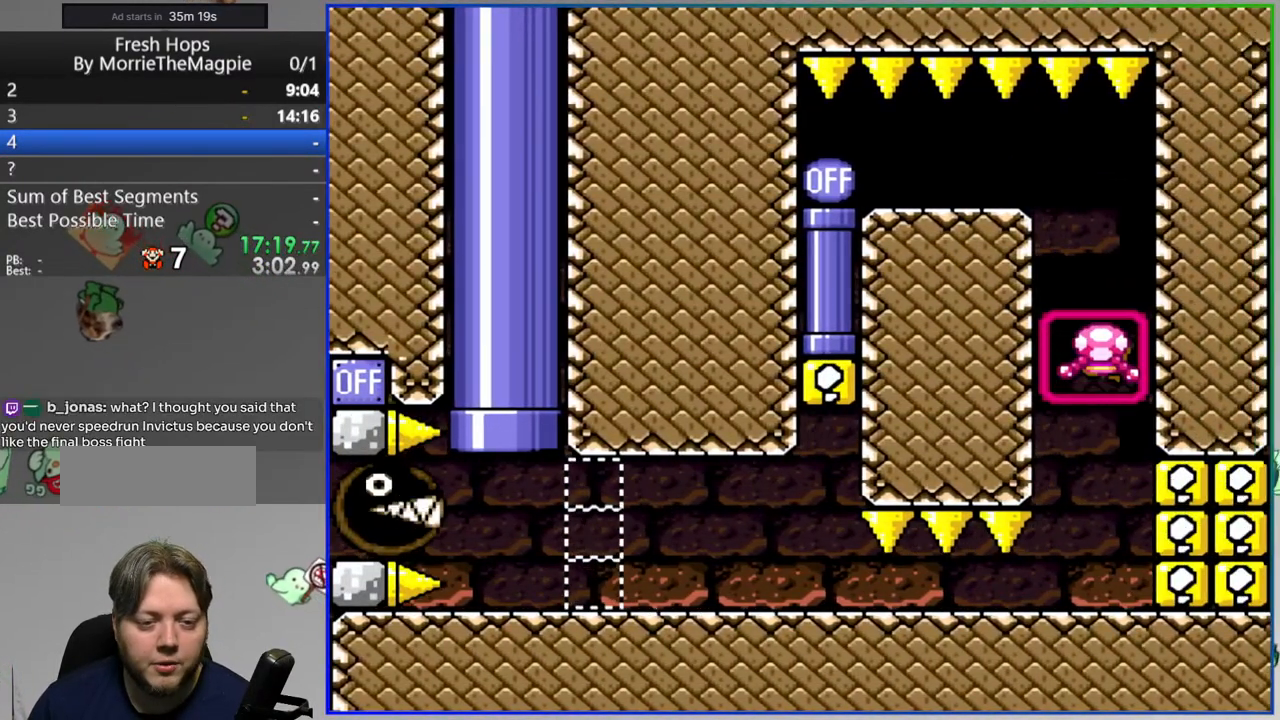
{"dt_ms": 500, "buttons": ["Y", "DPAD_LEFT"], "events": [[50, "B", "up"], [117, "B", "down"], [350, "B", "up"]]}
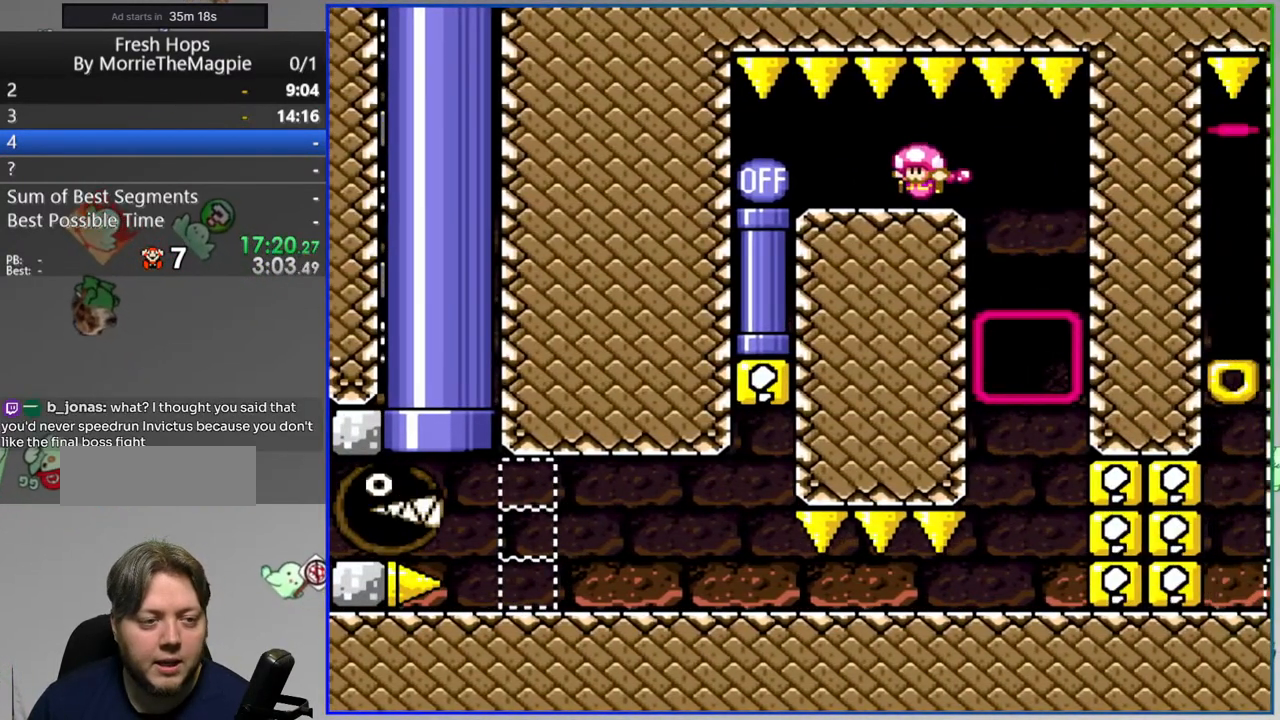
{"dt_ms": 500, "buttons": ["Y"], "events": [[83, "DPAD_DOWN", "down"], [83, "DPAD_LEFT", "up"], [283, "DPAD_DOWN", "up"]]}
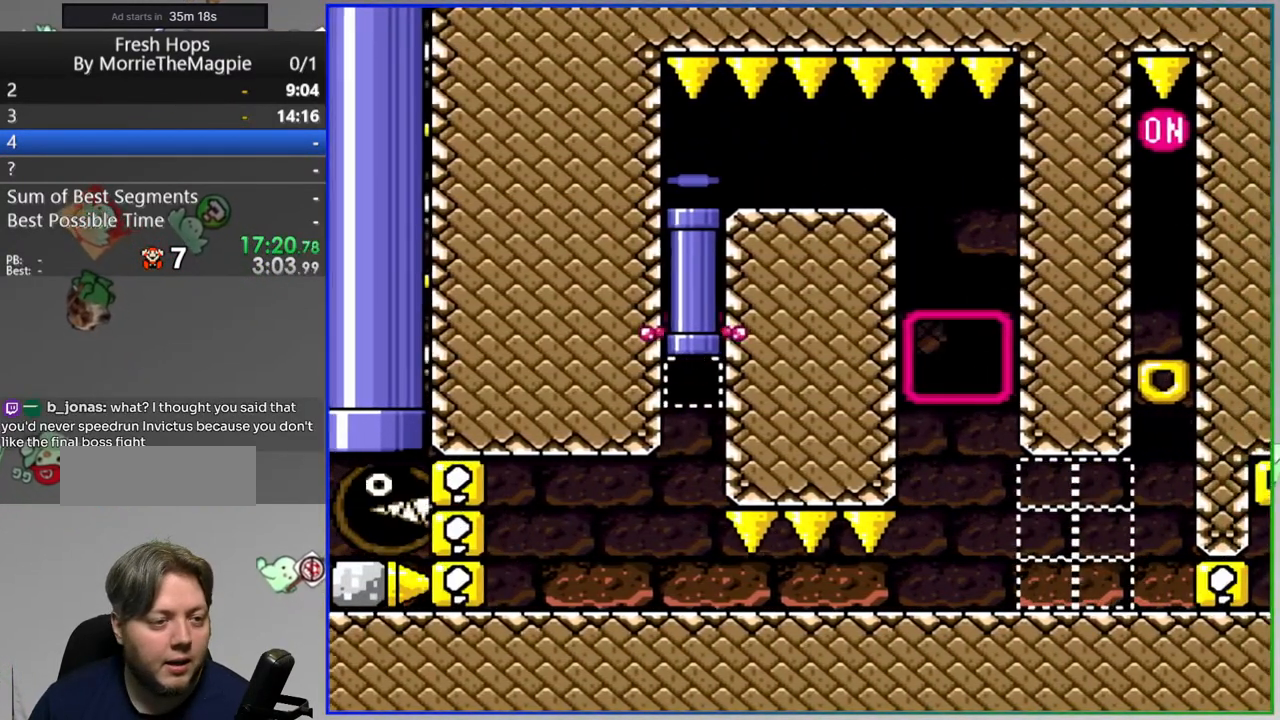
{"dt_ms": 500, "buttons": ["Y", "DPAD_RIGHT"], "events": [[200, "DPAD_RIGHT", "down"]]}
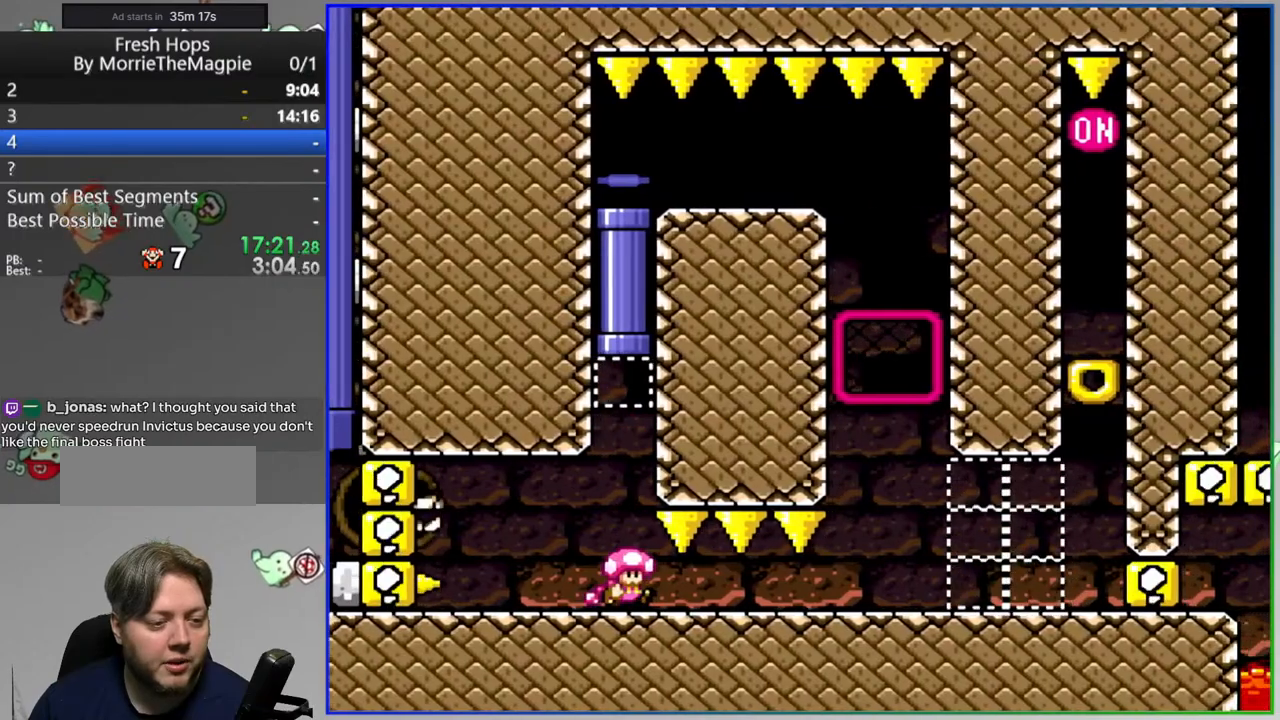
{"dt_ms": 500, "buttons": ["Y", "DPAD_RIGHT"], "events": []}
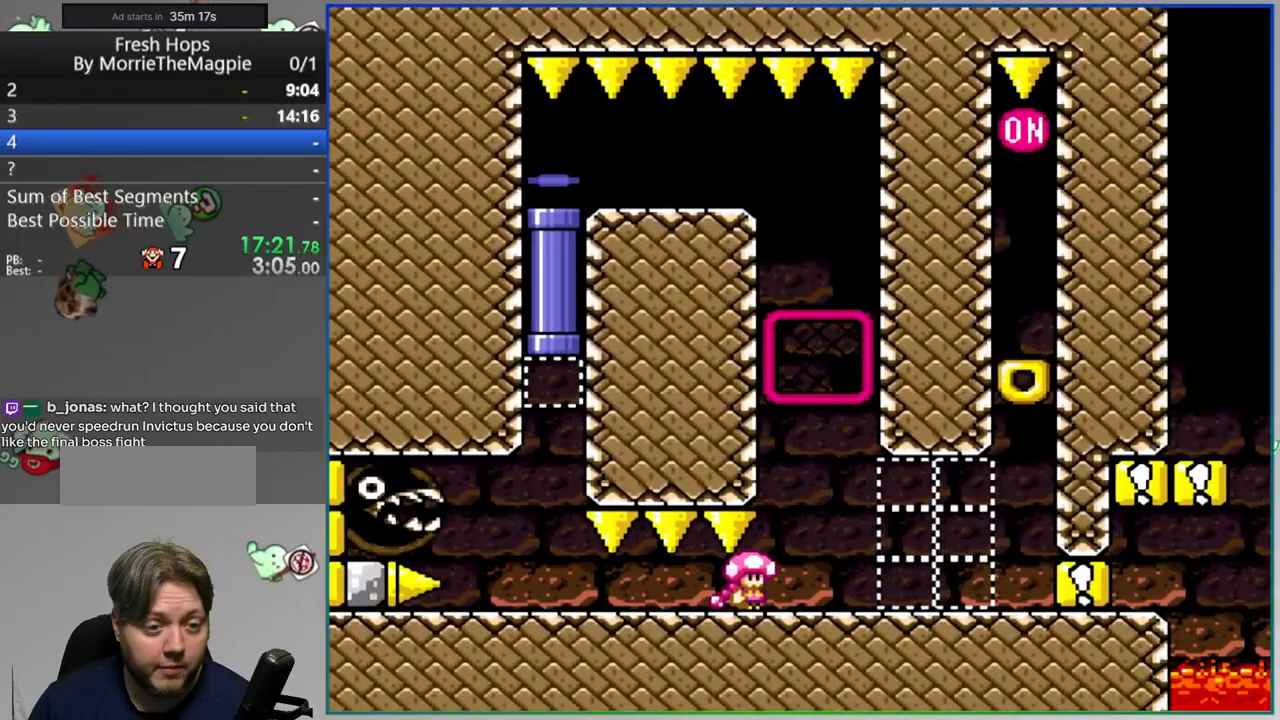
{"dt_ms": 500, "buttons": ["B", "Y"], "events": [[250, "B", "down"], [333, "DPAD_RIGHT", "up"]]}
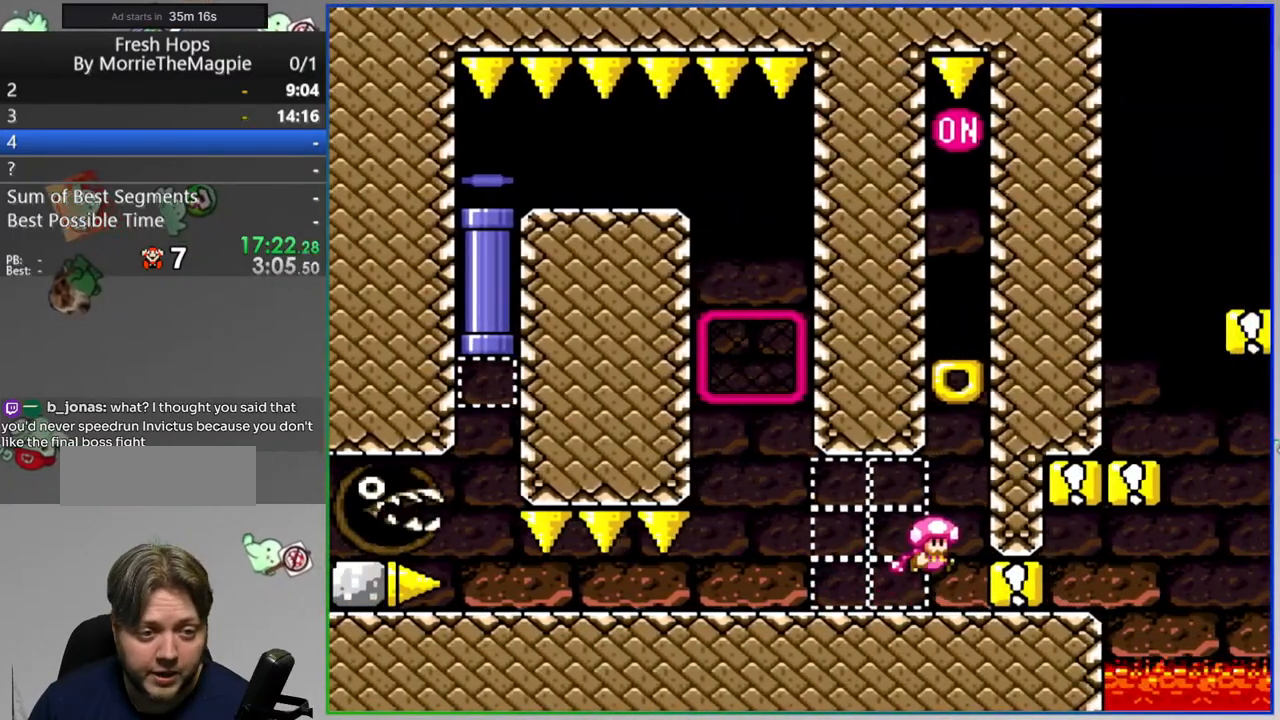
{"dt_ms": 500, "buttons": ["B", "Y"], "events": [[133, "B", "up"], [300, "B", "down"]]}
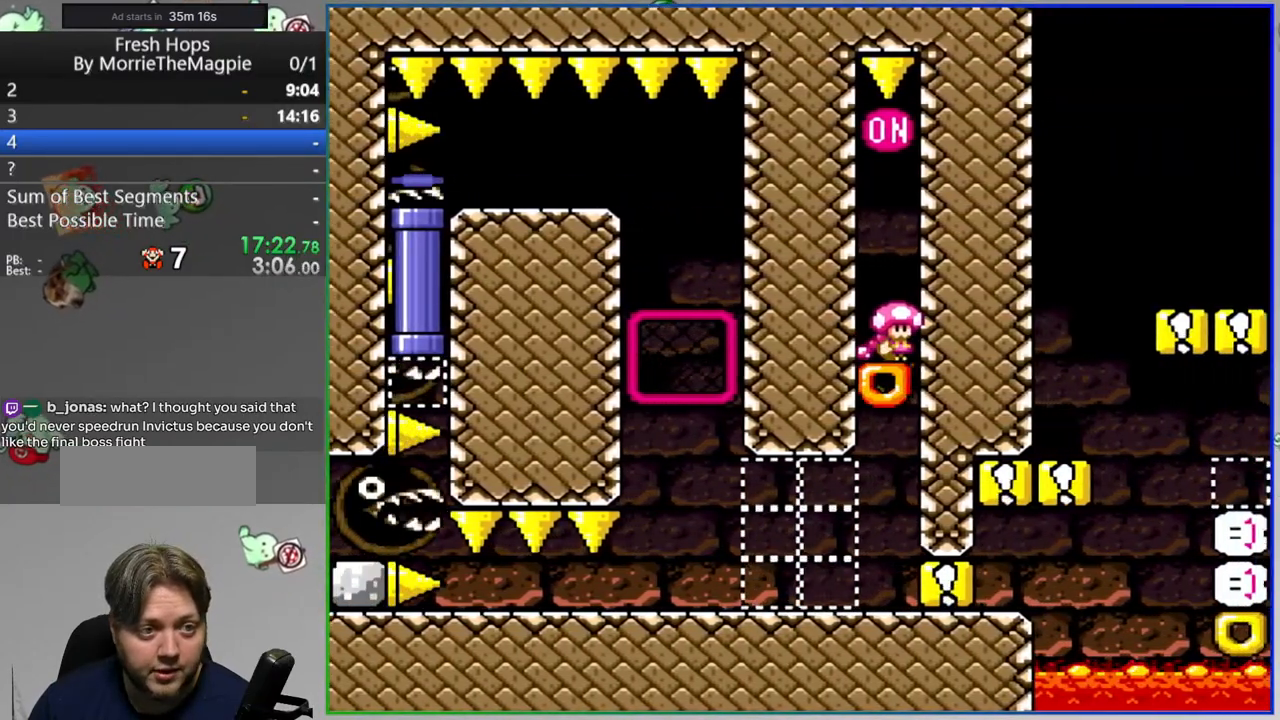
{"dt_ms": 500, "buttons": ["Y", "DPAD_DOWN"], "events": [[50, "B", "up"], [50, "DPAD_LEFT", "down"], [200, "DPAD_LEFT", "up"], [483, "DPAD_DOWN", "down"]]}
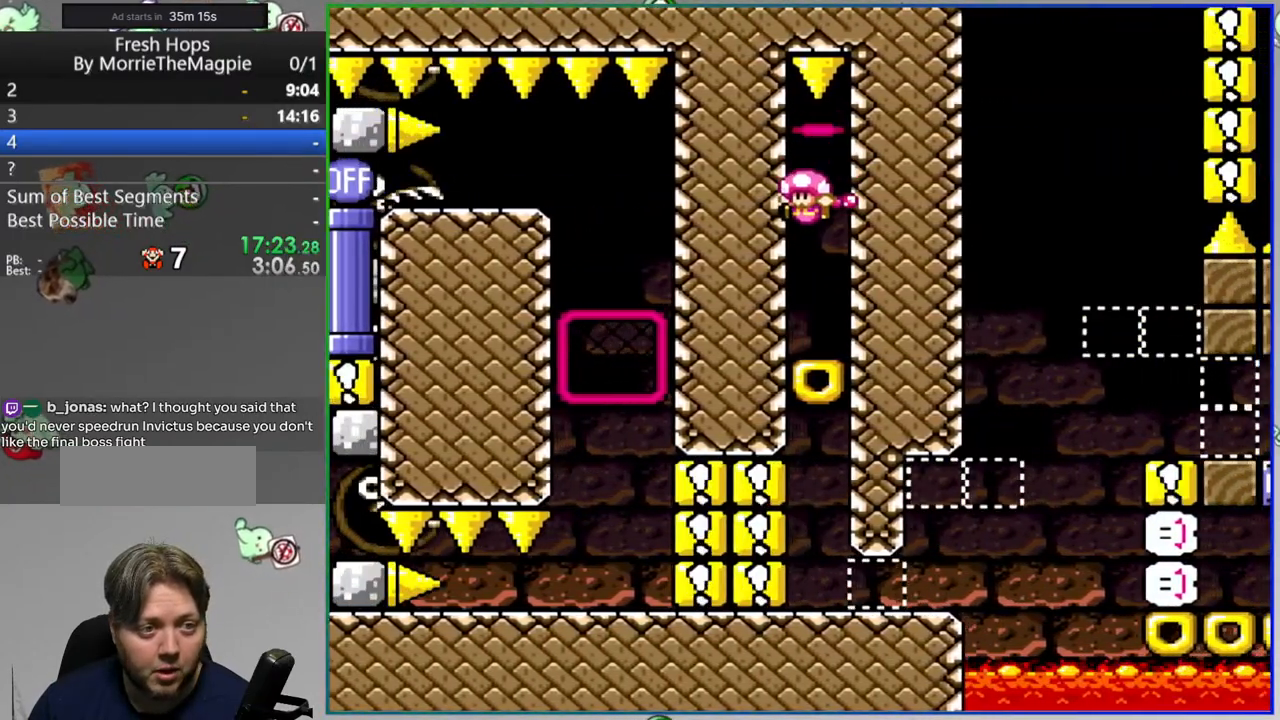
{"dt_ms": 500, "buttons": ["Y"], "events": [[117, "DPAD_DOWN", "up"]]}